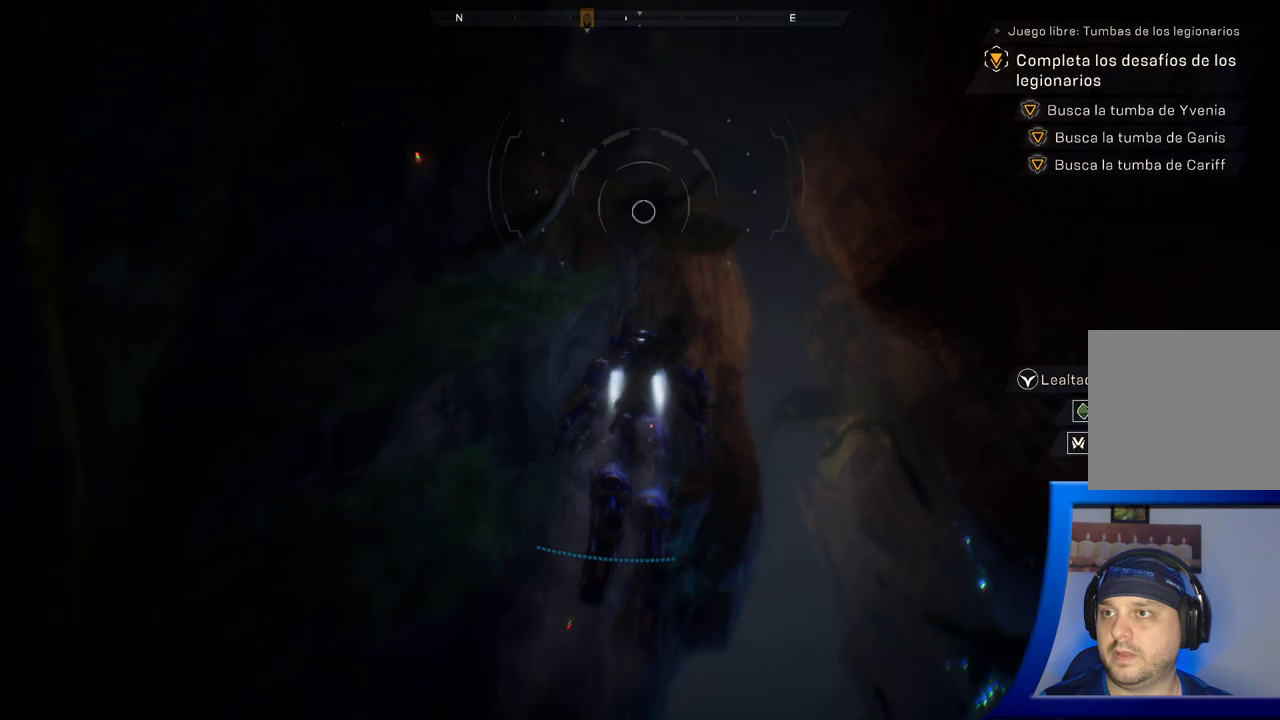
Gameplay with a controller (Xbox layout); each line is a JSON object with the inputs held at the frame after it. "button_events" lists button changes between this image and that frame as [ms after this image, input, new state], when the widget could be followed in between (sticks are given only as held states). Not read: HOME.
{"buttons": [], "left_stick": "up-right", "right_stick": "up-left", "button_events": []}
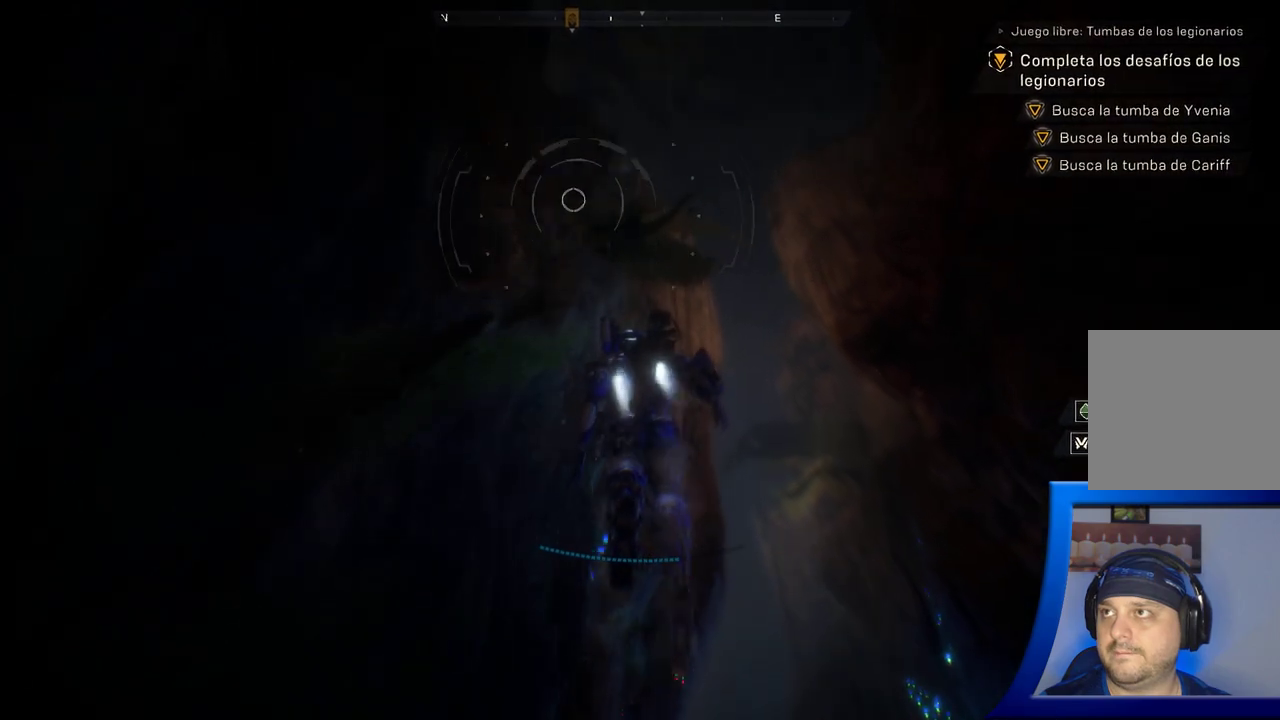
{"buttons": [], "left_stick": "up-right", "right_stick": "up-left", "button_events": []}
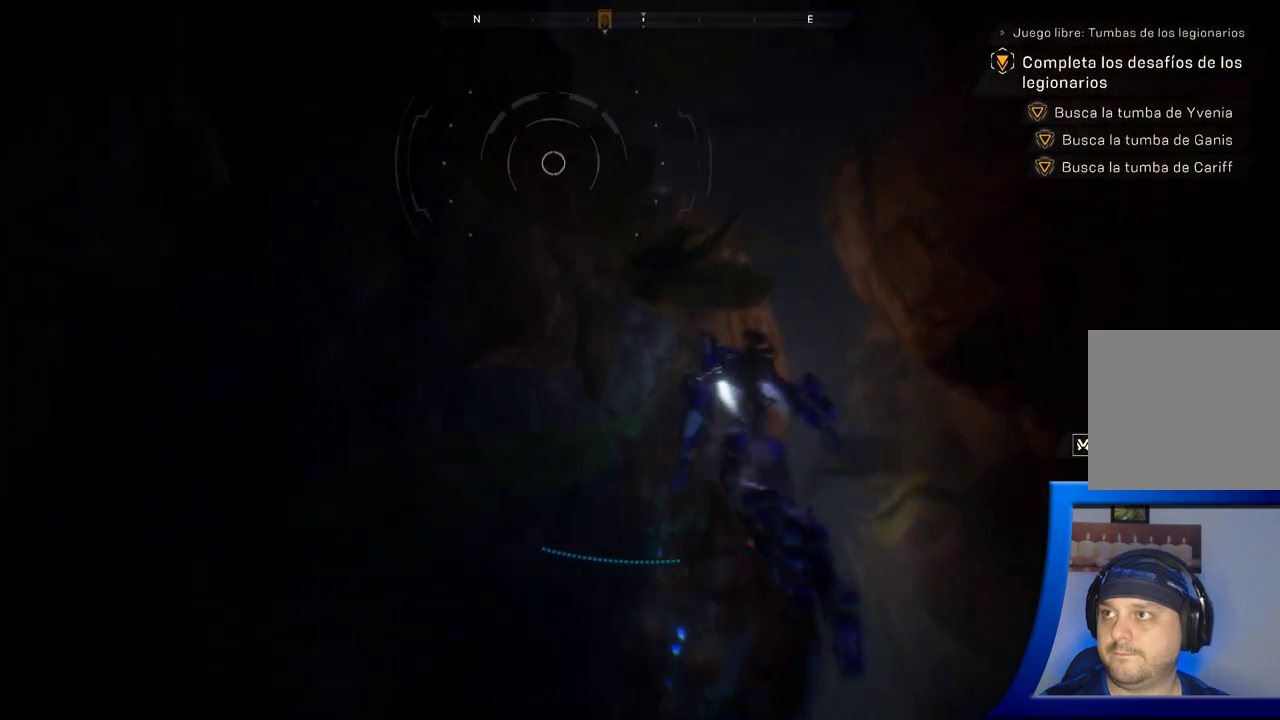
{"buttons": [], "left_stick": "up-right", "right_stick": "up-left", "button_events": []}
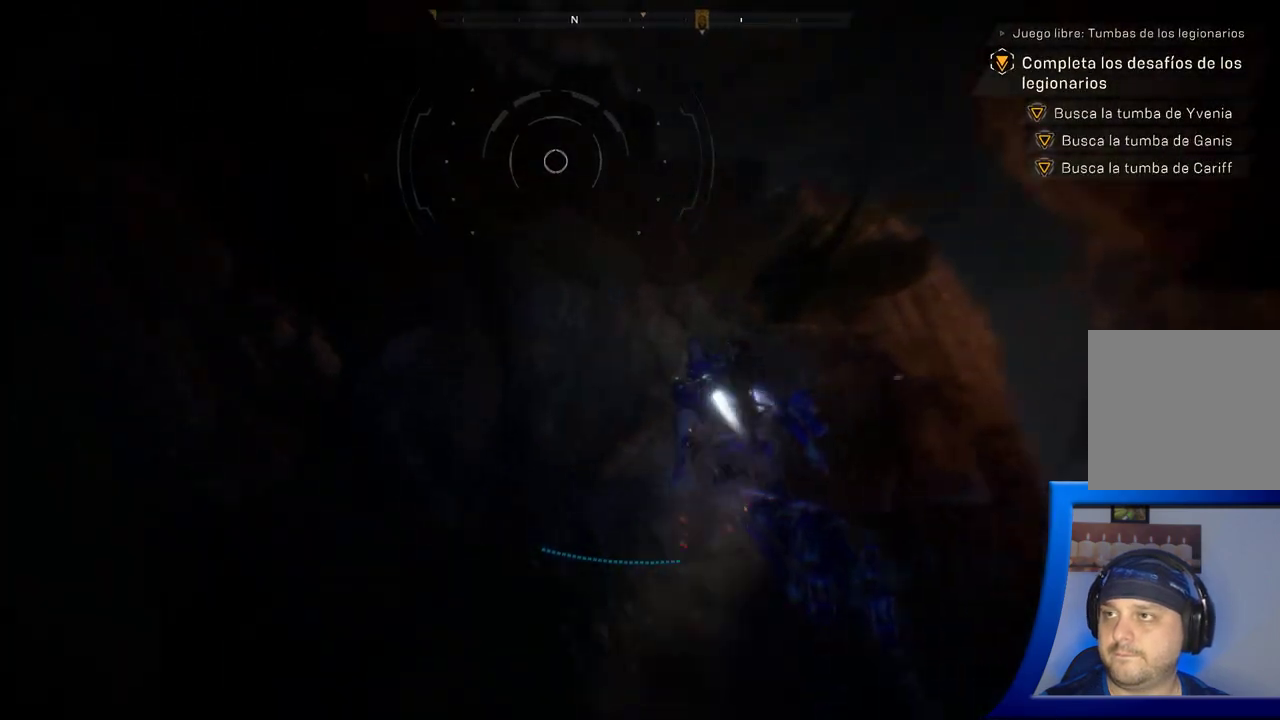
{"buttons": [], "left_stick": "up-right", "right_stick": "up-left", "button_events": []}
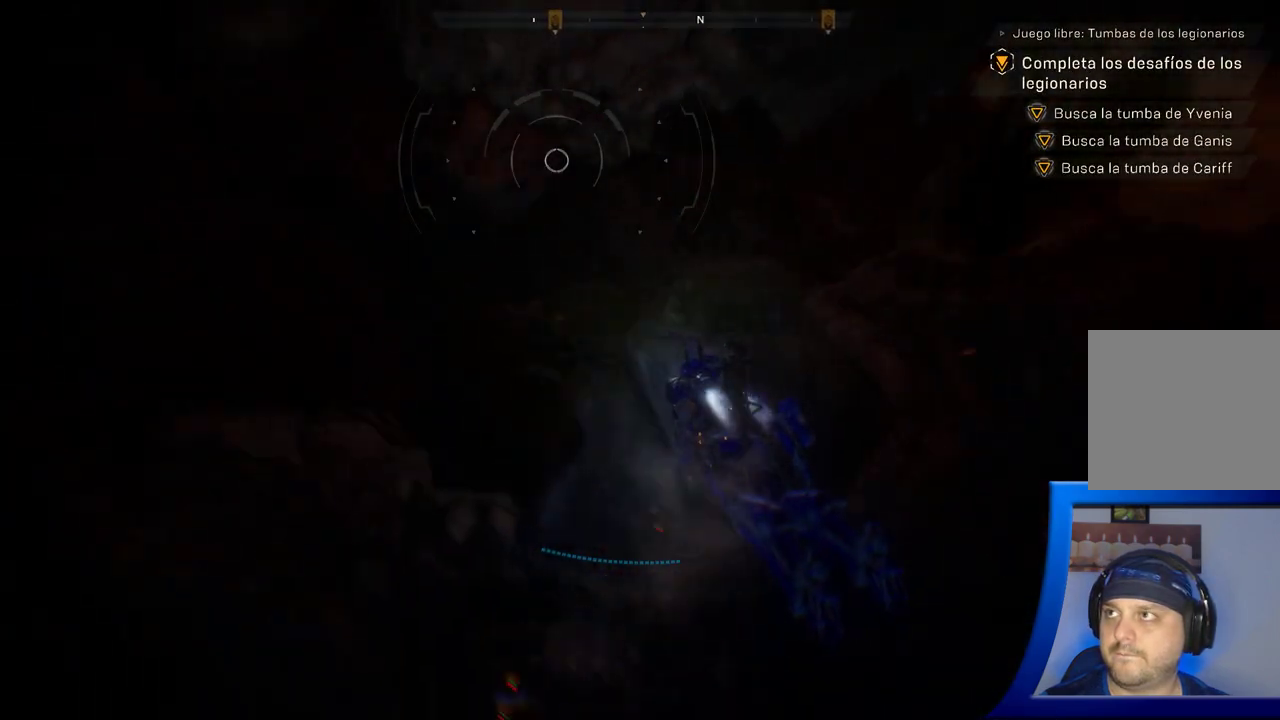
{"buttons": [], "left_stick": "up-left", "right_stick": "up-left", "button_events": []}
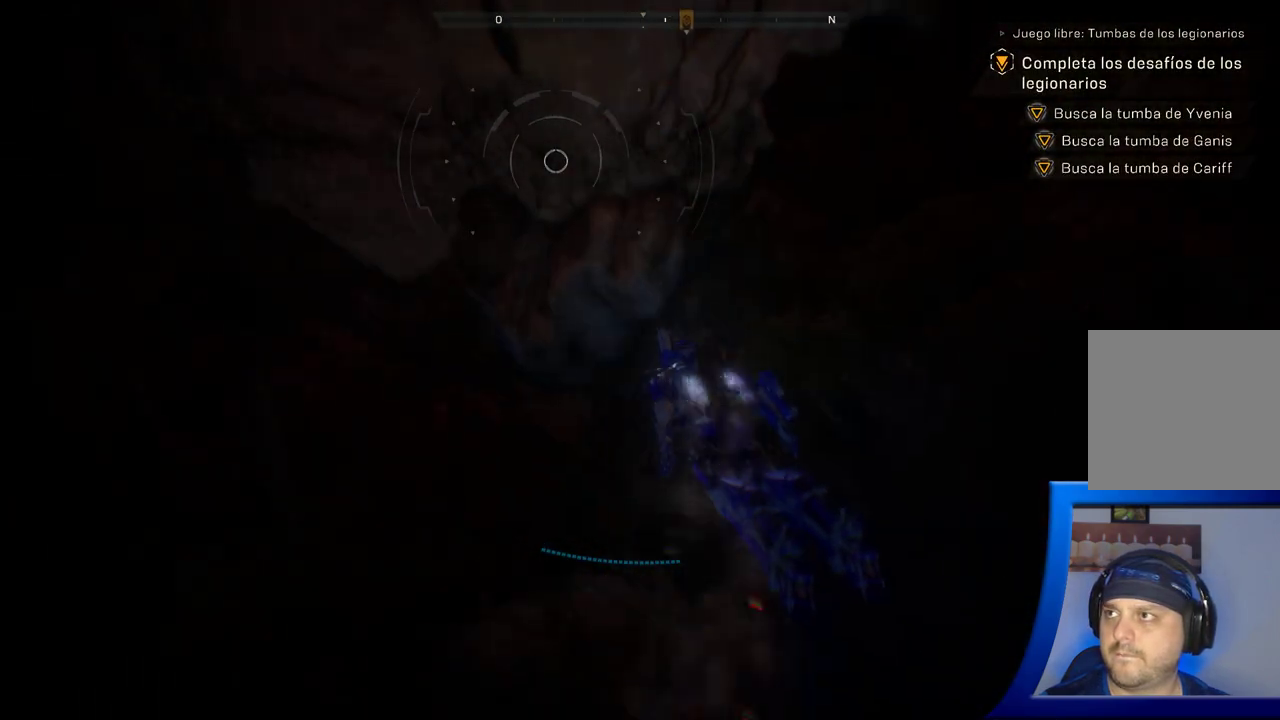
{"buttons": [], "left_stick": "up-left", "right_stick": "up-left", "button_events": []}
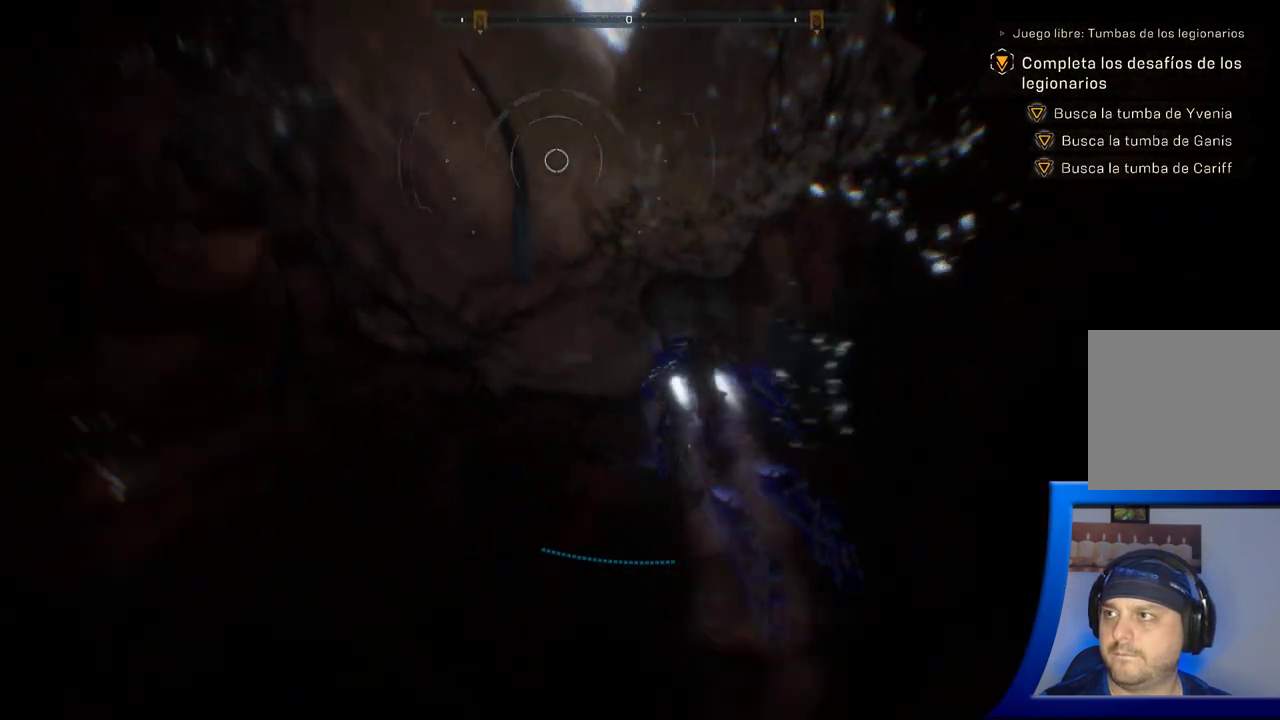
{"buttons": [], "left_stick": "up-left", "right_stick": "up-left", "button_events": []}
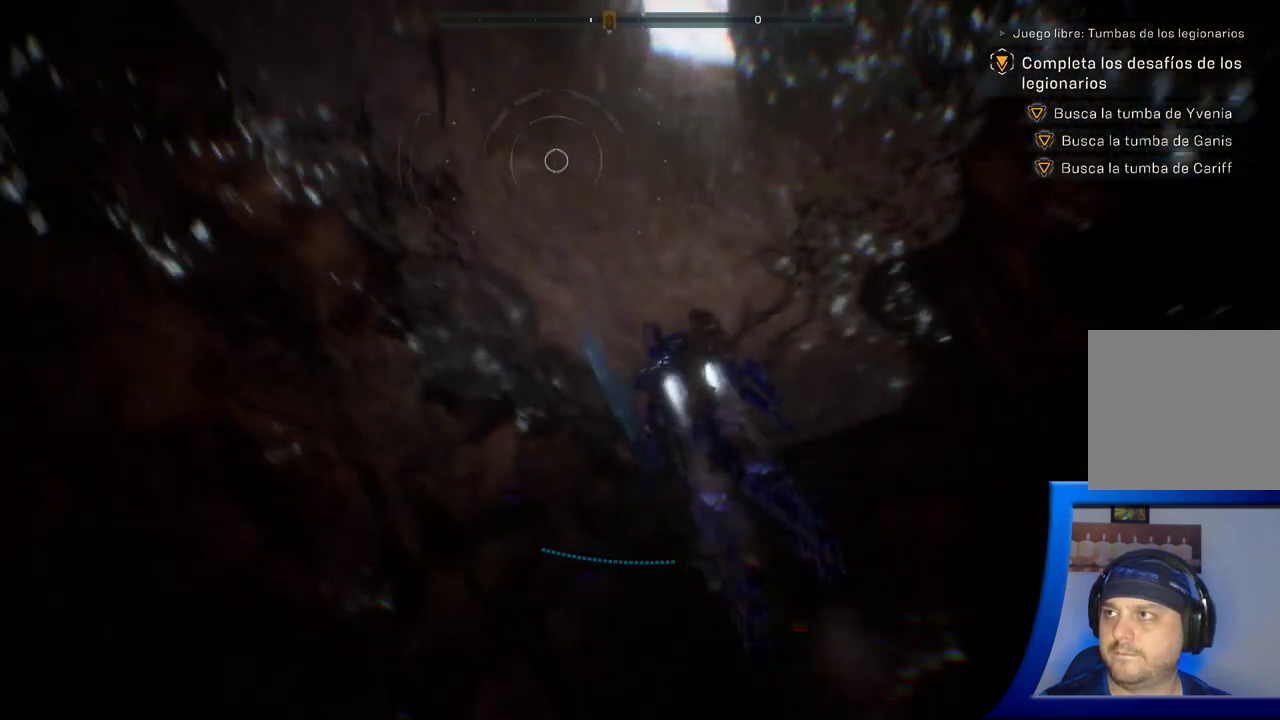
{"buttons": [], "left_stick": "up-left", "right_stick": "up-left", "button_events": []}
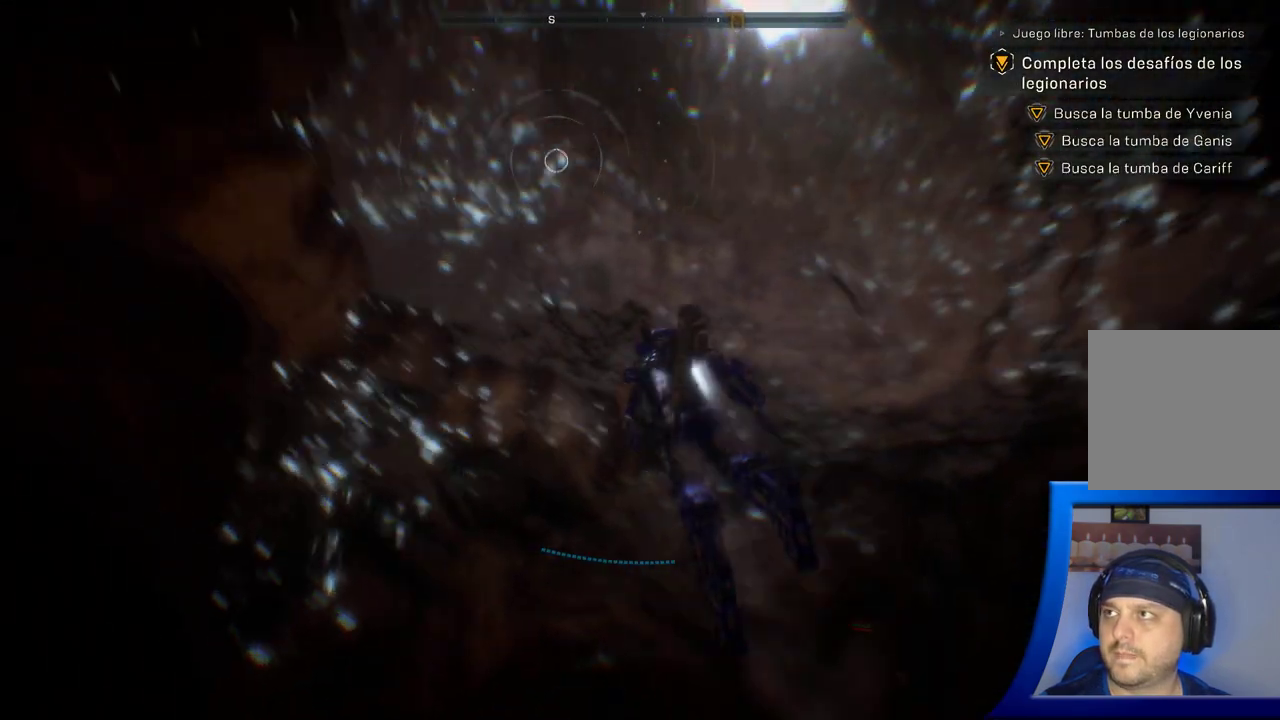
{"buttons": [], "left_stick": "up-left", "right_stick": "up-left", "button_events": []}
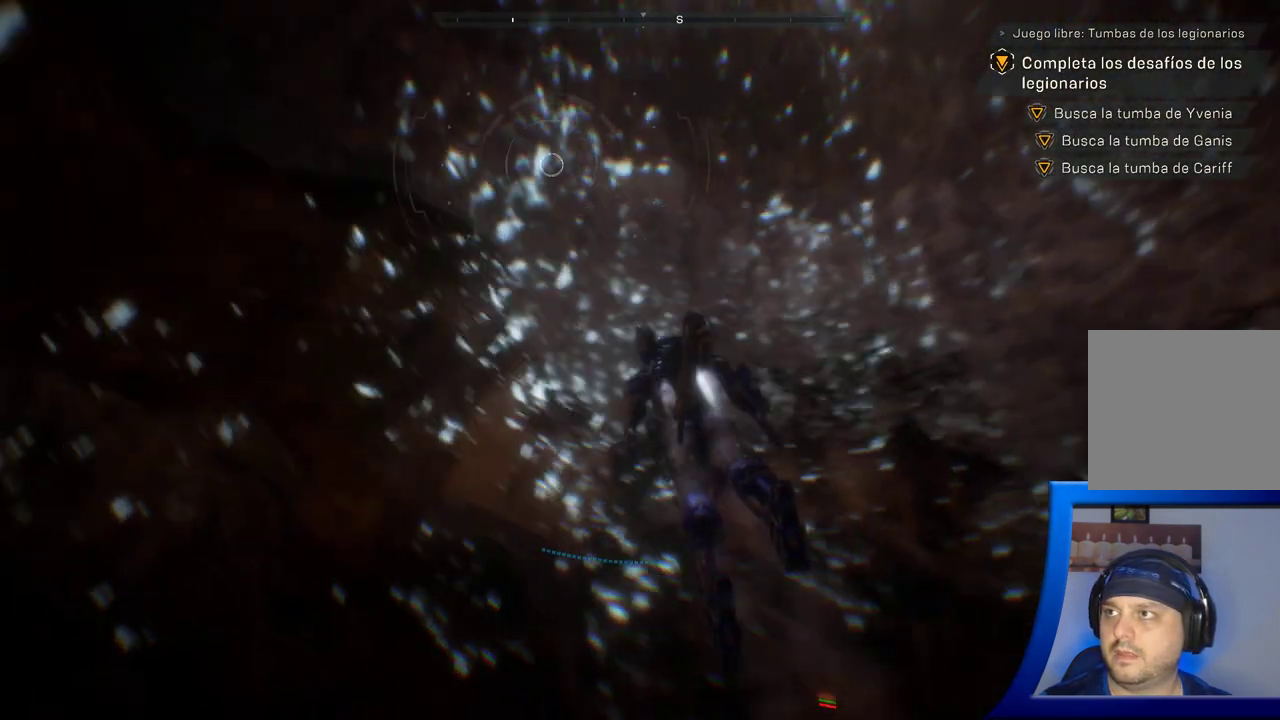
{"buttons": [], "left_stick": "up-left", "right_stick": "up-left", "button_events": []}
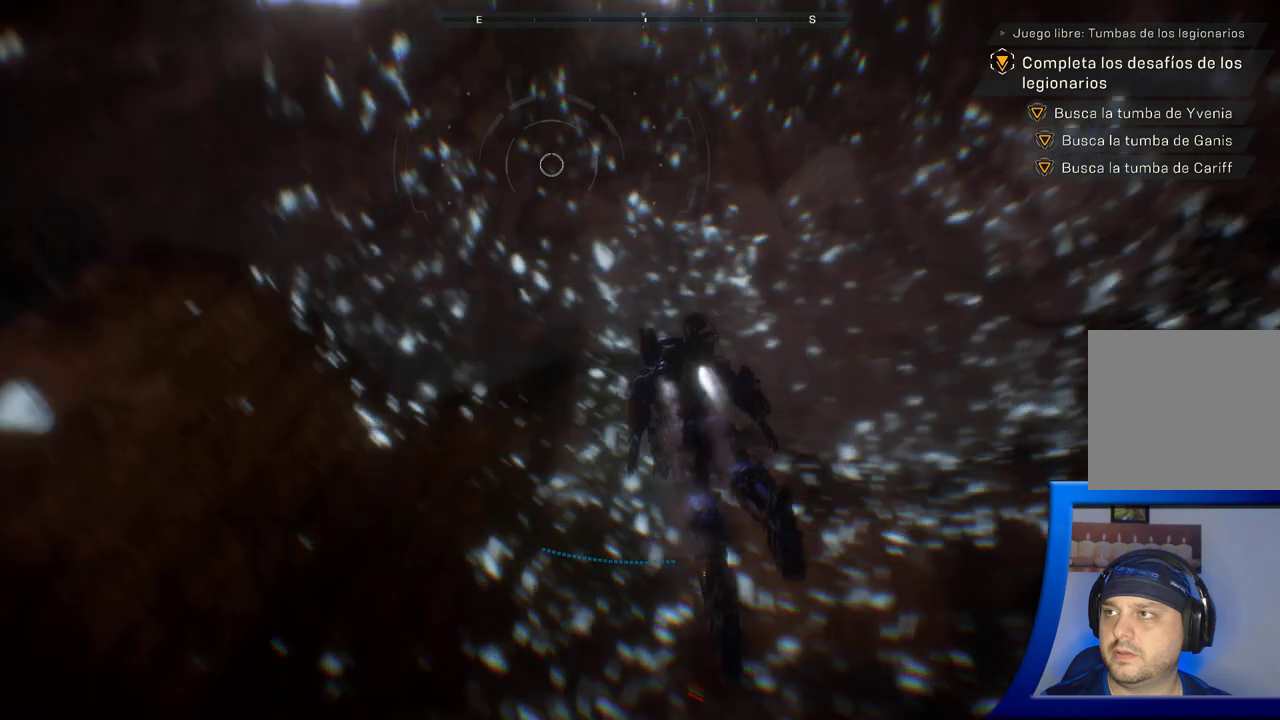
{"buttons": [], "left_stick": "up", "right_stick": "up-left", "button_events": []}
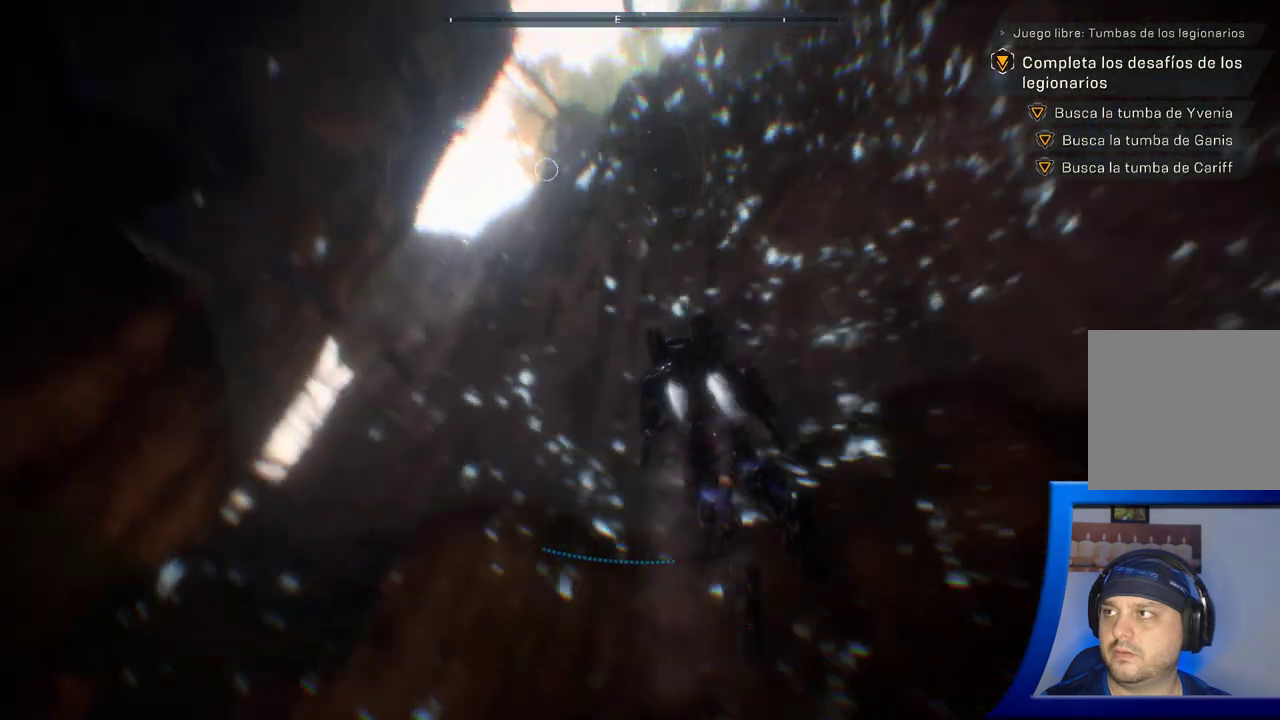
{"buttons": [], "left_stick": "up-right", "right_stick": "up-left", "button_events": []}
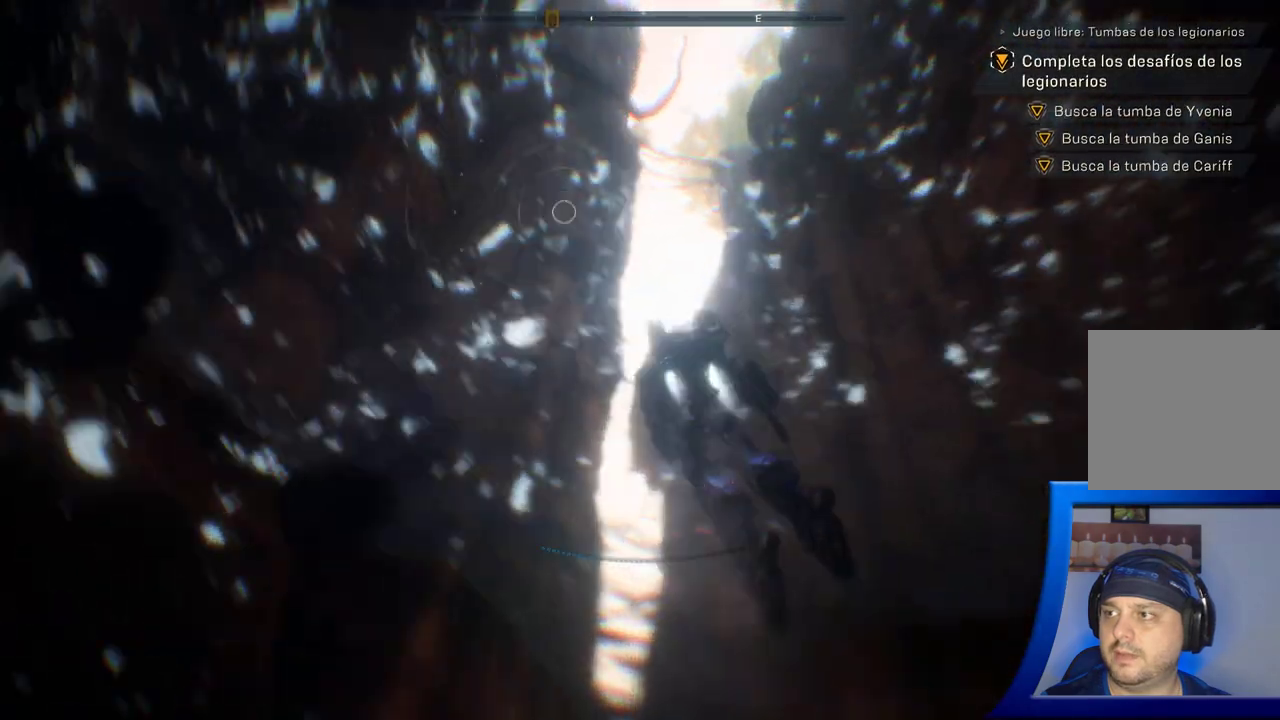
{"buttons": [], "left_stick": "up-right", "right_stick": "up-left", "button_events": []}